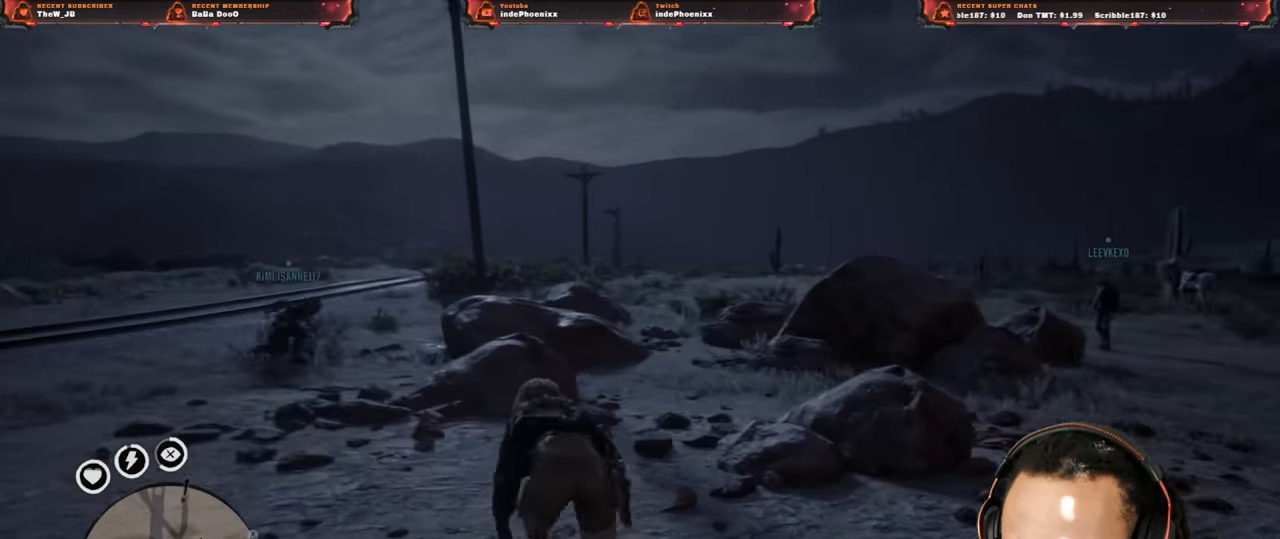
Gameplay with a controller (PlayStation layout); each line is a JSON object with the inputs held at the frame after it. "events" lists button and stick changes between this image and that frame as [ms after this image, input, new state], when the widget could be followed in between.
{"buttons": ["CROSS"], "left_stick": "right", "right_stick": "center", "events": [[100, "left_stick", "right"], [450, "CROSS", "down"]]}
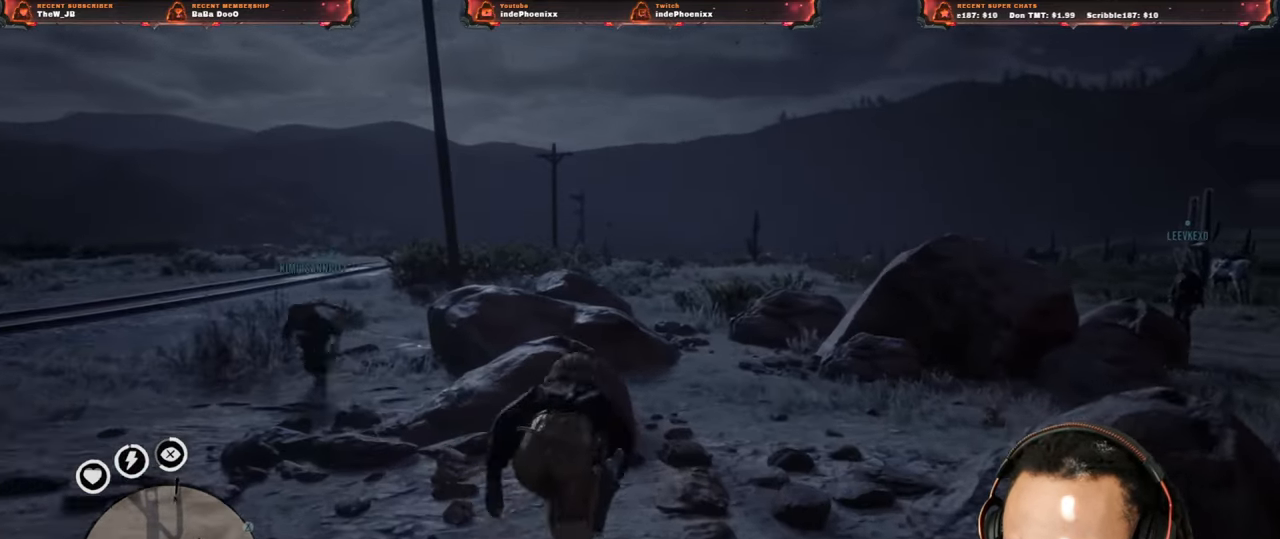
{"buttons": ["L3"], "left_stick": "up-left", "right_stick": "center", "events": [[33, "left_stick", "up-right"], [67, "CROSS", "up"], [233, "left_stick", "up"], [233, "right_stick", "right"], [400, "right_stick", "center"], [433, "L3", "down"], [433, "left_stick", "up-left"]]}
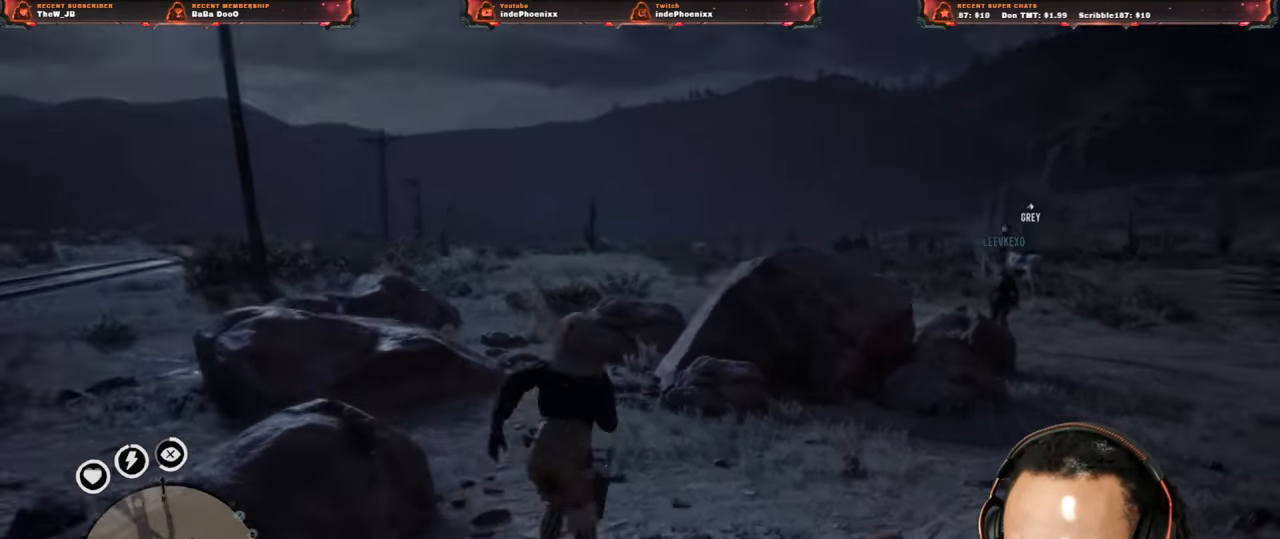
{"buttons": [], "left_stick": "up-left", "right_stick": "right", "events": [[17, "L3", "up"], [467, "right_stick", "right"]]}
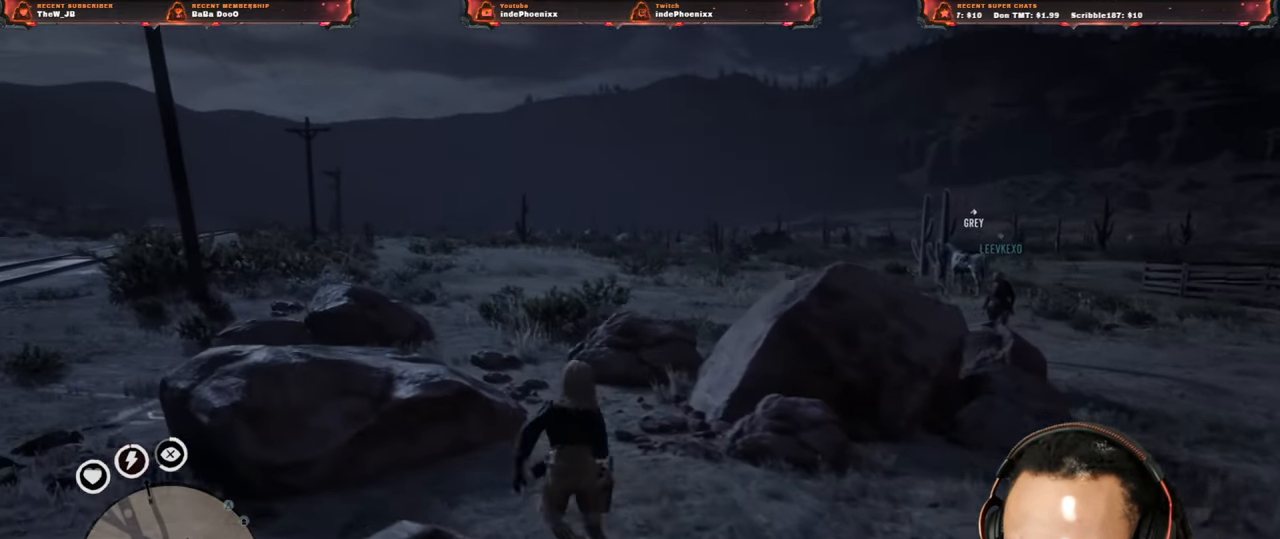
{"buttons": ["CROSS"], "left_stick": "down-left", "right_stick": "center", "events": [[33, "left_stick", "down-left"], [300, "right_stick", "center"], [400, "CROSS", "down"]]}
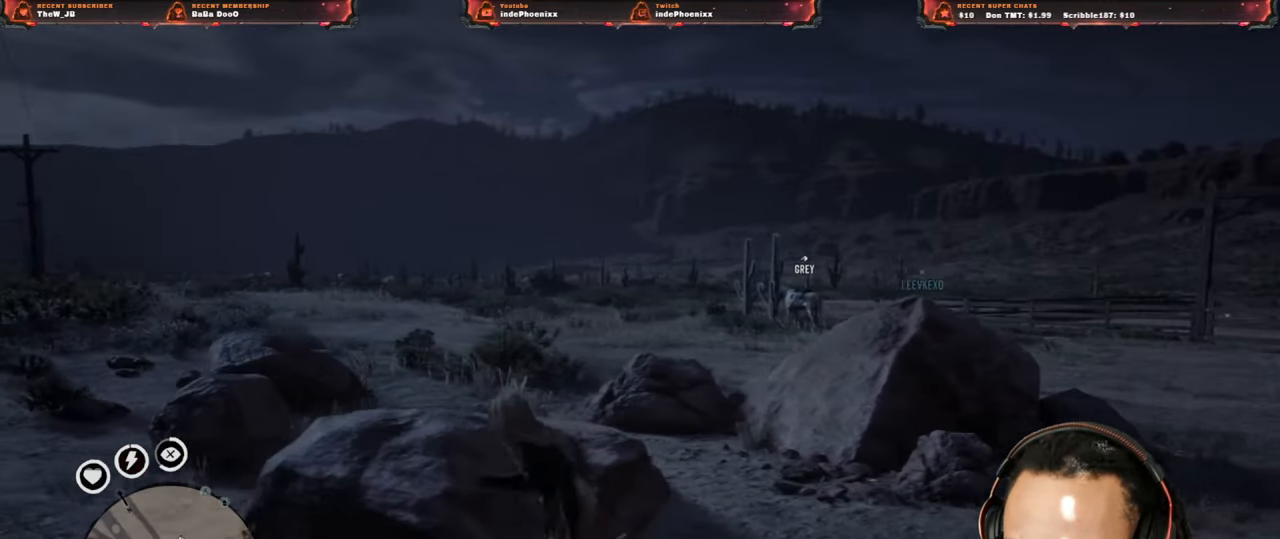
{"buttons": ["CROSS"], "left_stick": "left", "right_stick": "center", "events": [[17, "CROSS", "up"], [67, "DPAD_LEFT", "down"], [100, "left_stick", "up-right"], [133, "DPAD_LEFT", "up"], [367, "left_stick", "left"], [500, "CROSS", "down"]]}
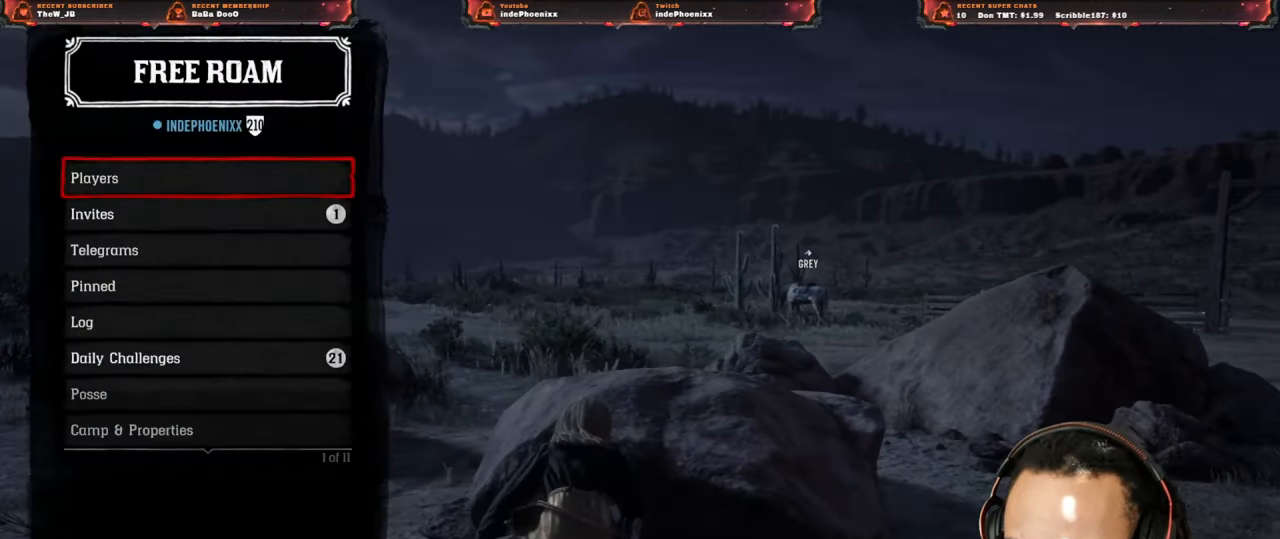
{"buttons": [], "left_stick": "center", "right_stick": "center", "events": [[33, "left_stick", "center"], [67, "CROSS", "up"]]}
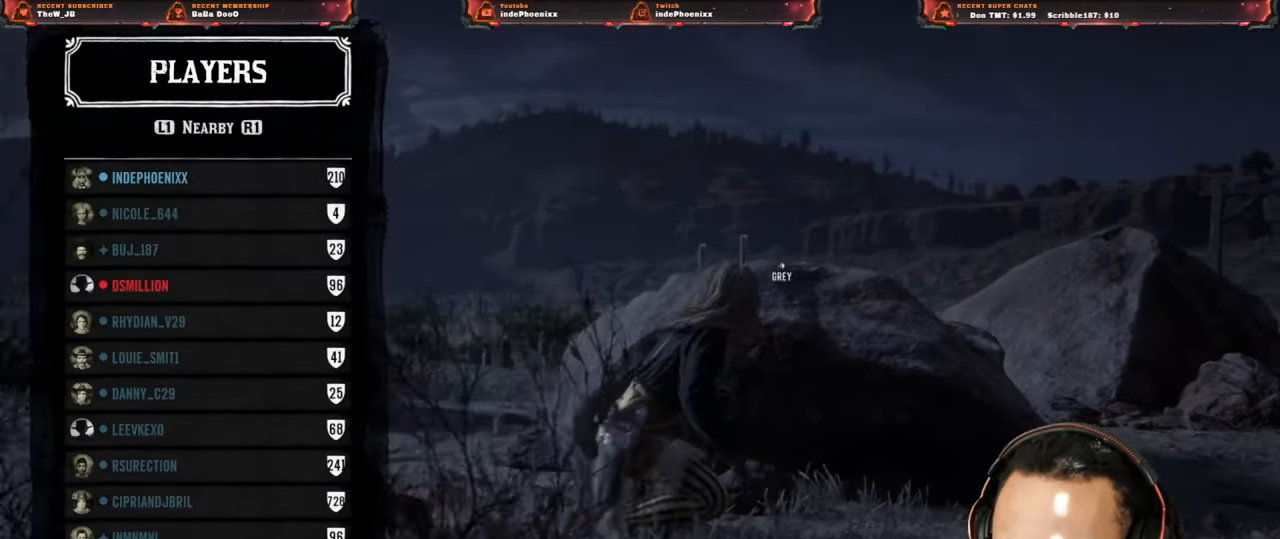
{"buttons": [], "left_stick": "center", "right_stick": "center", "events": []}
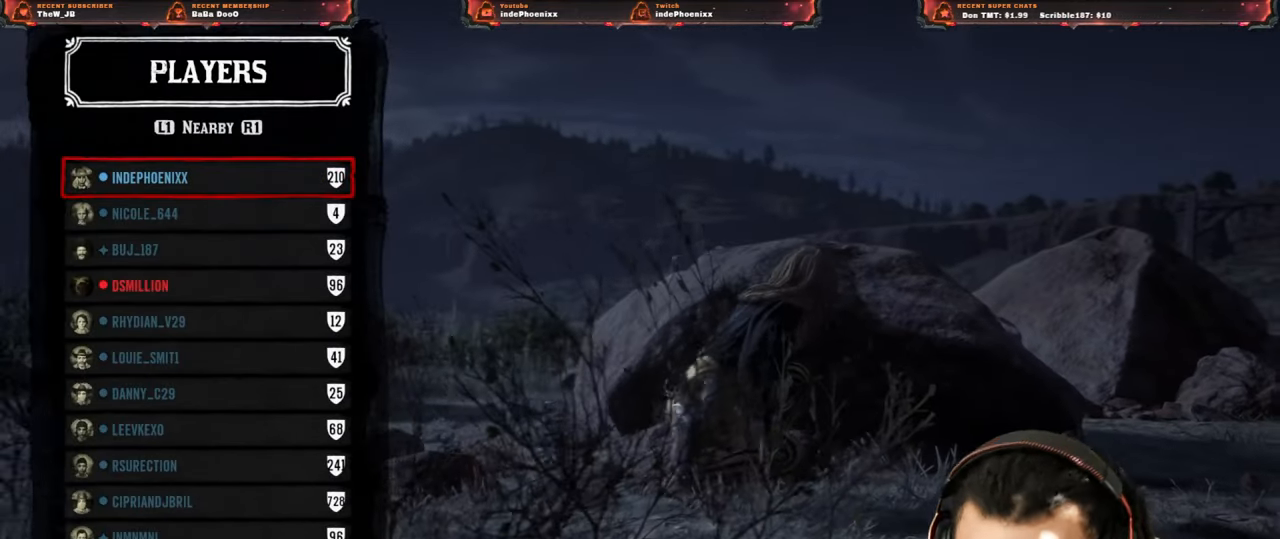
{"buttons": [], "left_stick": "center", "right_stick": "center", "events": []}
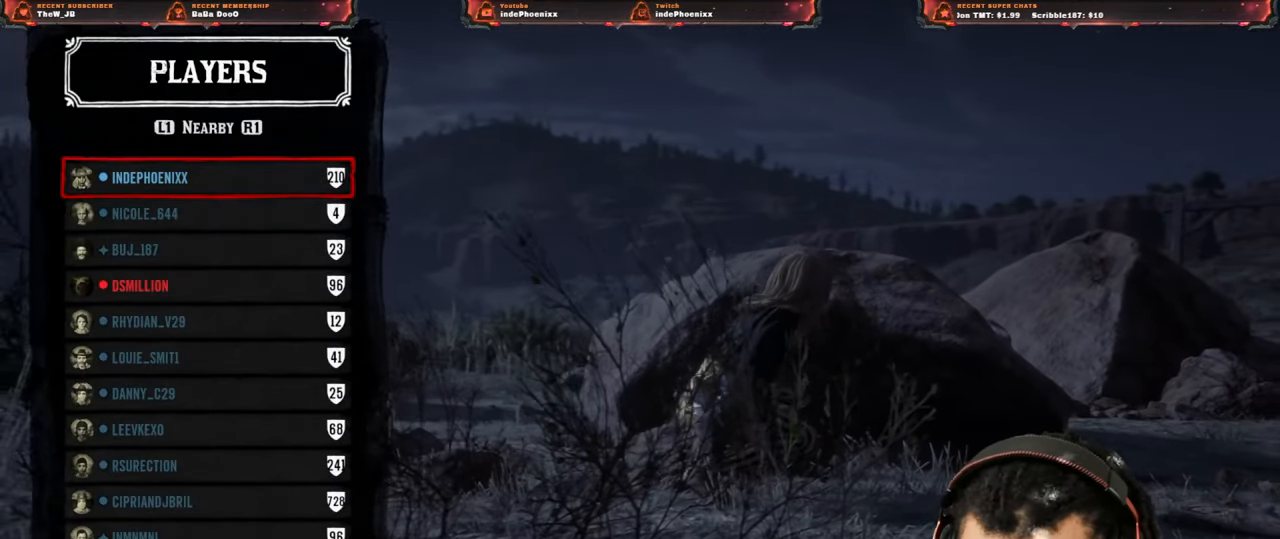
{"buttons": [], "left_stick": "center", "right_stick": "center", "events": []}
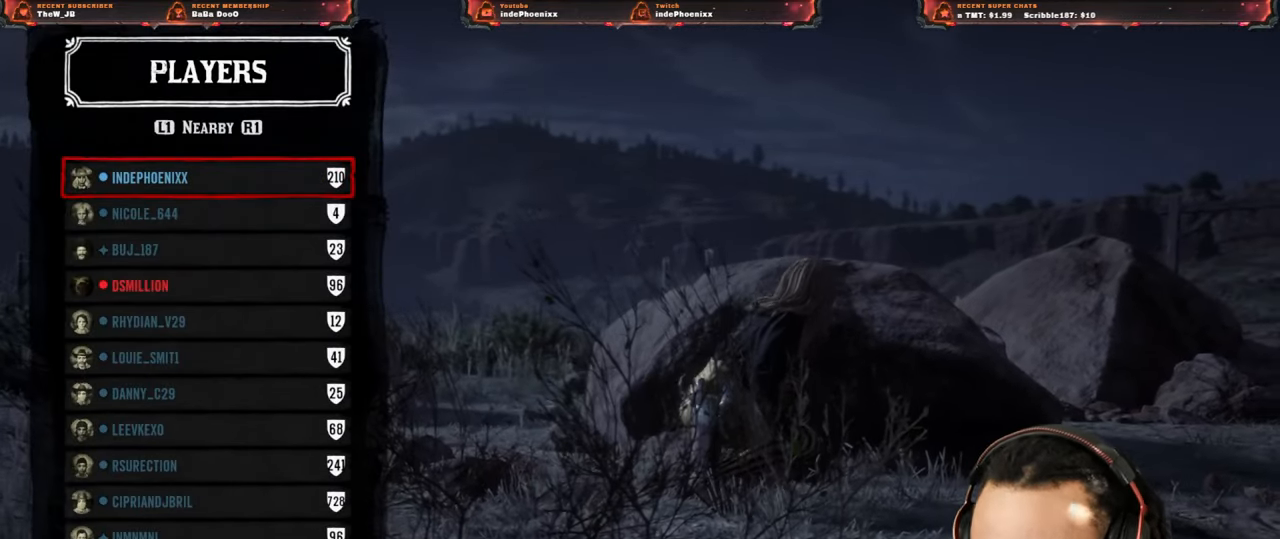
{"buttons": [], "left_stick": "center", "right_stick": "center", "events": []}
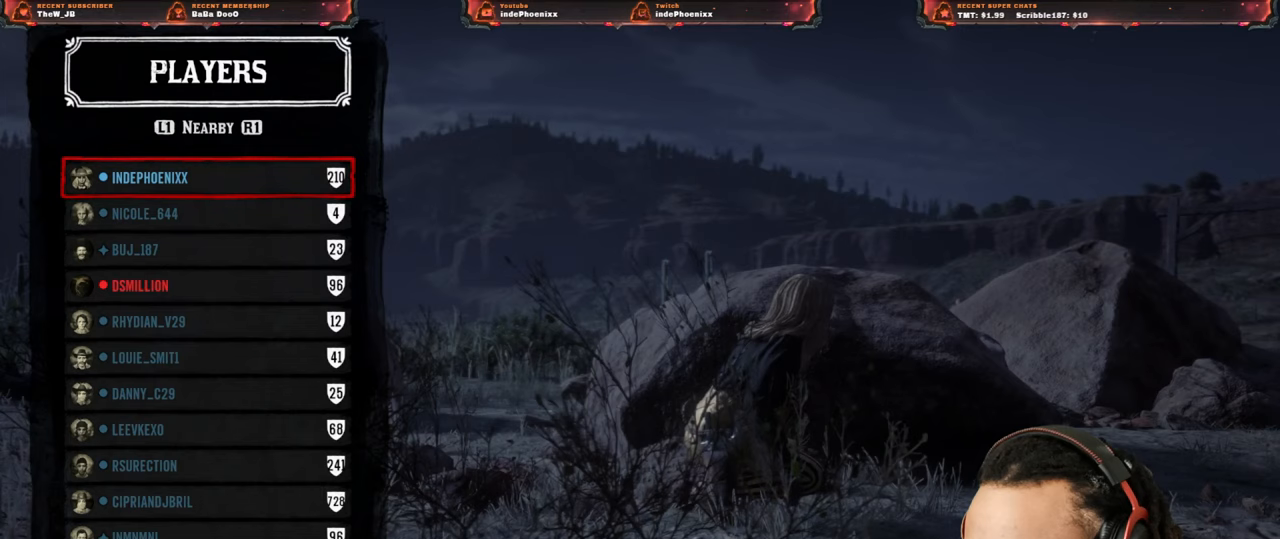
{"buttons": [], "left_stick": "center", "right_stick": "center", "events": [[367, "DPAD_UP", "down"], [433, "DPAD_UP", "up"]]}
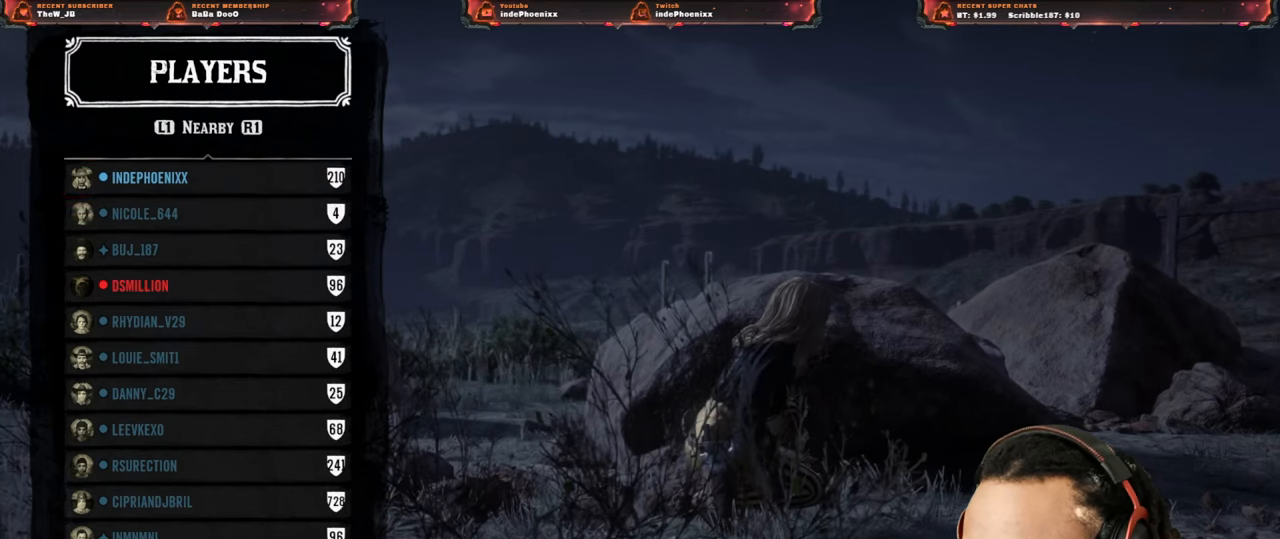
{"buttons": [], "left_stick": "center", "right_stick": "center", "events": [[117, "DPAD_UP", "down"], [150, "DPAD_UP", "up"], [233, "DPAD_UP", "down"], [300, "DPAD_UP", "up"], [367, "DPAD_UP", "down"], [433, "DPAD_UP", "up"]]}
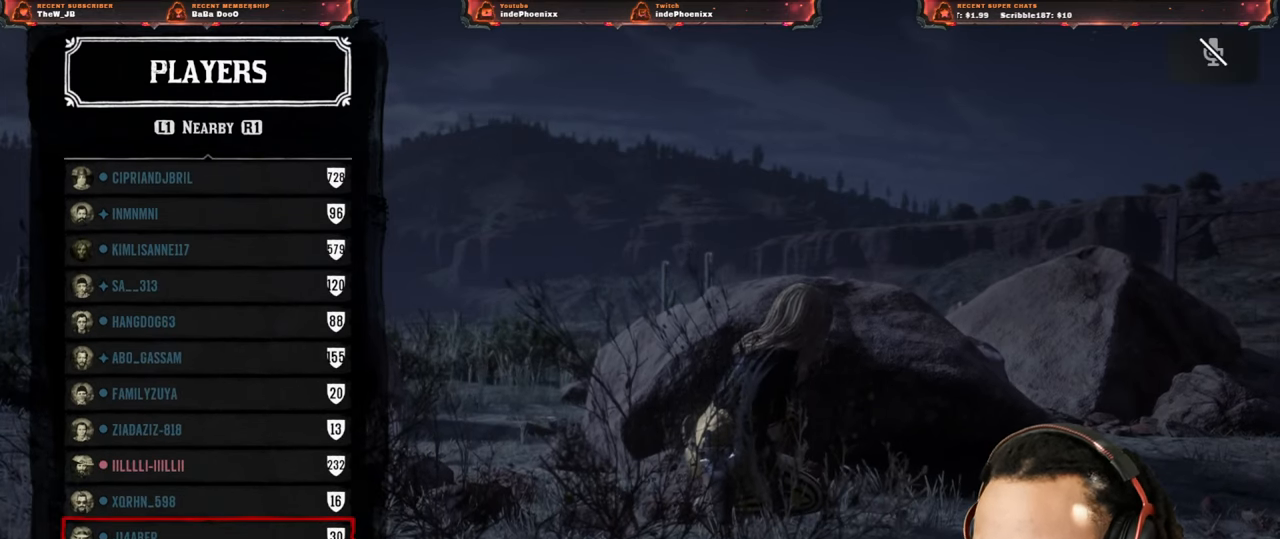
{"buttons": [], "left_stick": "center", "right_stick": "center", "events": [[17, "DPAD_UP", "down"], [67, "DPAD_UP", "up"], [200, "DPAD_UP", "down"], [283, "DPAD_UP", "up"]]}
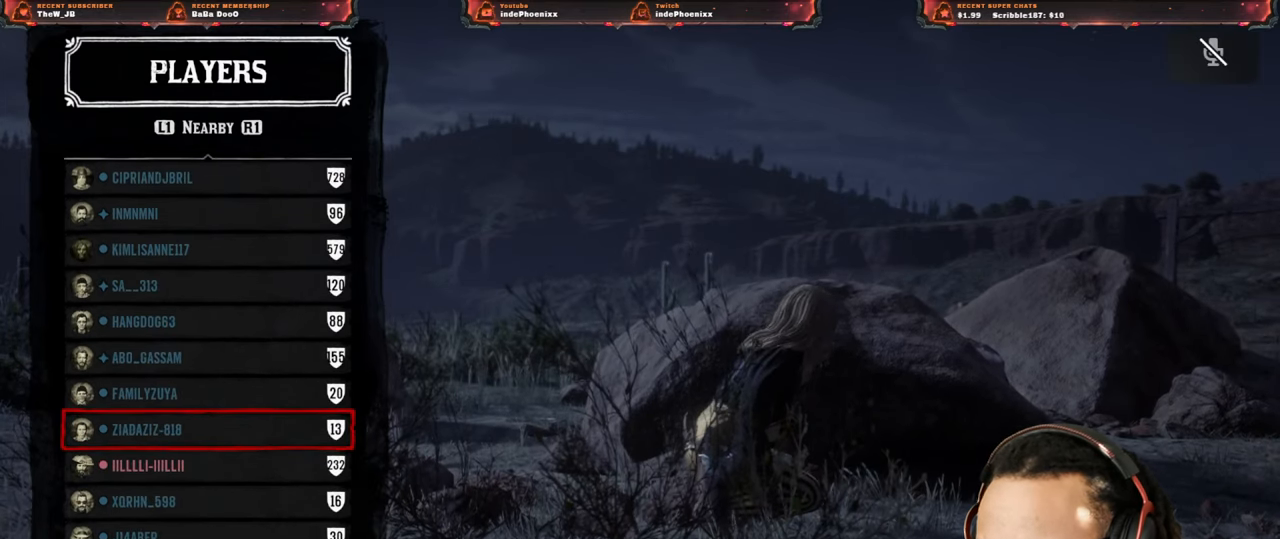
{"buttons": [], "left_stick": "center", "right_stick": "center", "events": [[83, "DPAD_UP", "down"], [167, "DPAD_UP", "up"], [250, "DPAD_UP", "down"], [317, "DPAD_UP", "up"], [400, "DPAD_UP", "down"], [467, "DPAD_UP", "up"]]}
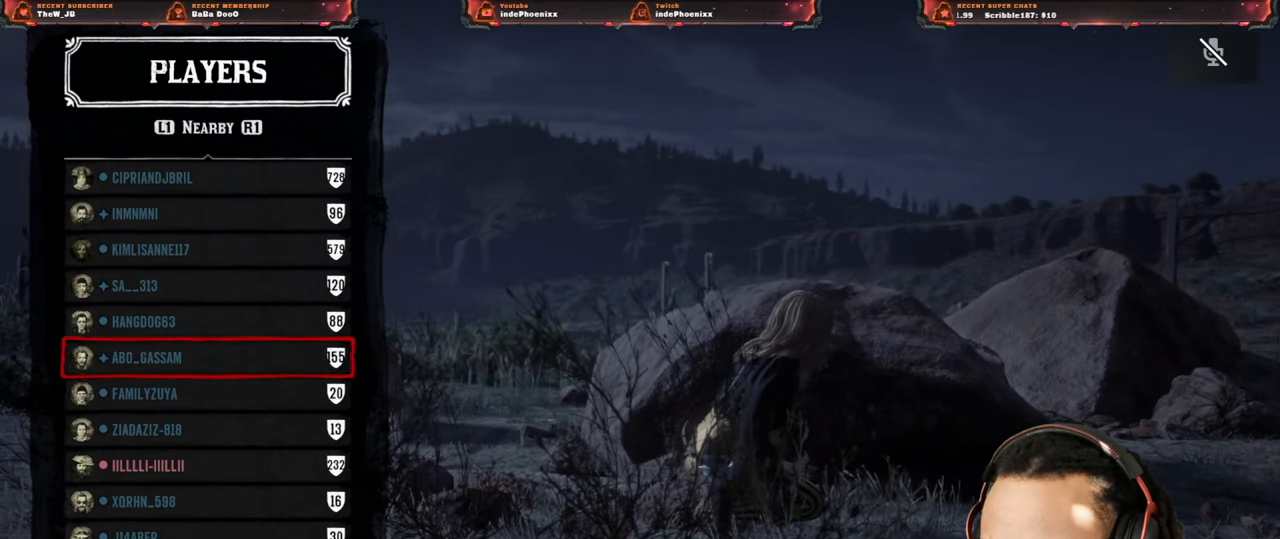
{"buttons": [], "left_stick": "center", "right_stick": "center", "events": [[50, "DPAD_UP", "down"], [117, "DPAD_UP", "up"], [200, "DPAD_UP", "down"], [300, "DPAD_UP", "up"]]}
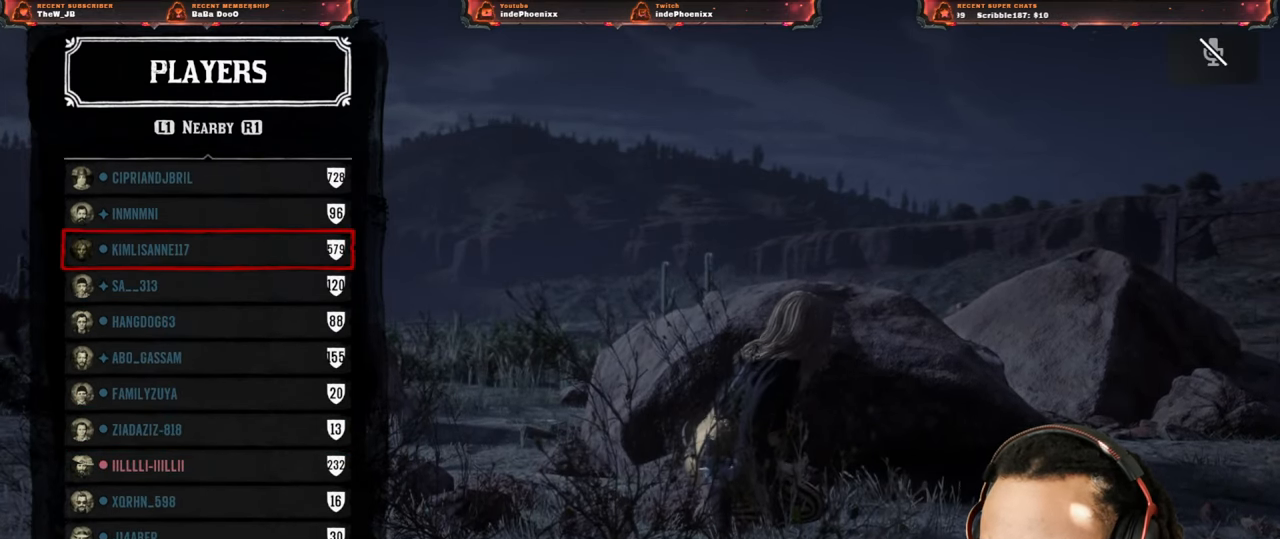
{"buttons": ["DPAD_DOWN"], "left_stick": "center", "right_stick": "center", "events": [[117, "DPAD_DOWN", "down"], [150, "DPAD_DOWN", "up"], [217, "DPAD_DOWN", "down"], [300, "DPAD_DOWN", "up"], [350, "DPAD_DOWN", "down"], [417, "DPAD_DOWN", "up"], [483, "DPAD_DOWN", "down"]]}
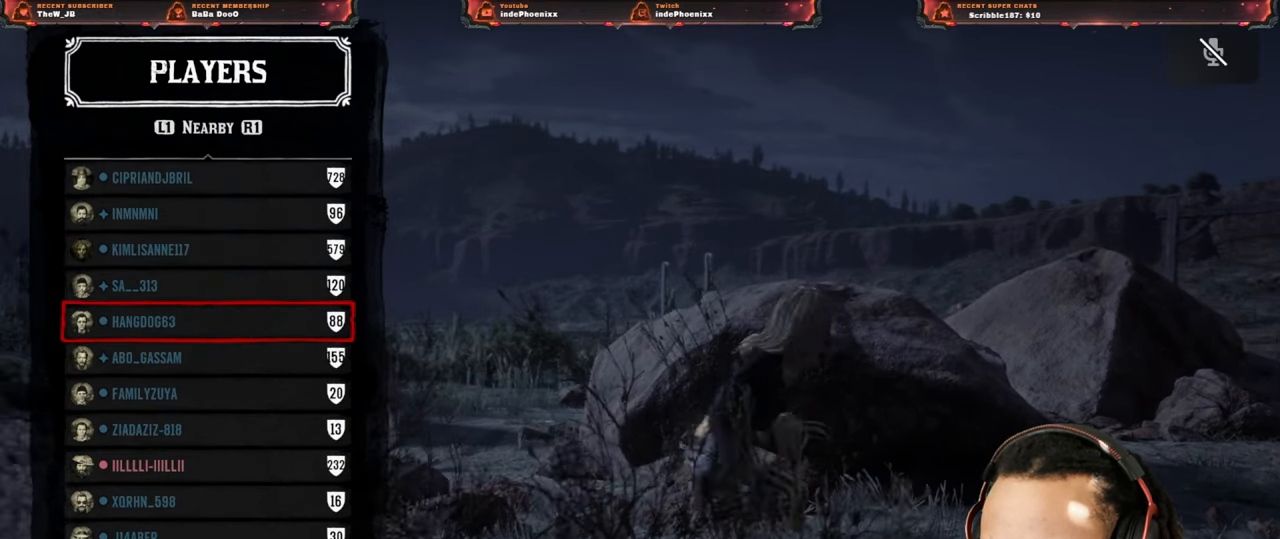
{"buttons": ["DPAD_DOWN"], "left_stick": "center", "right_stick": "center", "events": [[167, "DPAD_DOWN", "up"], [233, "DPAD_DOWN", "down"], [300, "DPAD_DOWN", "up"], [367, "DPAD_DOWN", "down"], [433, "DPAD_DOWN", "up"], [500, "DPAD_DOWN", "down"]]}
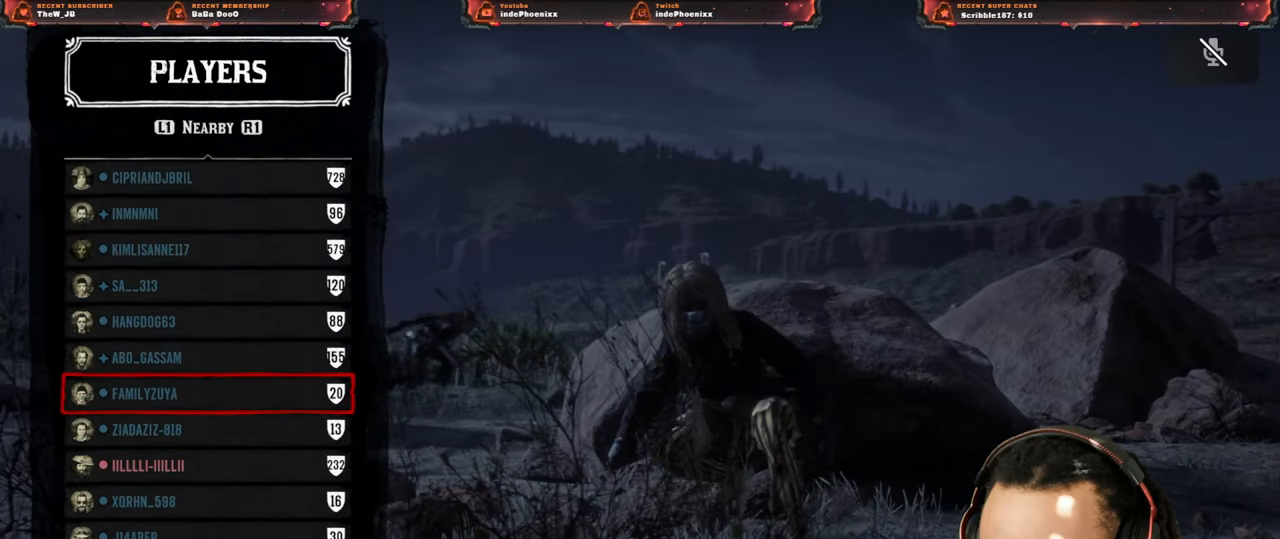
{"buttons": ["DPAD_DOWN"], "left_stick": "center", "right_stick": "center", "events": [[83, "DPAD_DOWN", "up"], [133, "DPAD_DOWN", "down"], [217, "DPAD_DOWN", "up"], [300, "DPAD_DOWN", "down"], [367, "DPAD_DOWN", "up"], [433, "DPAD_DOWN", "down"]]}
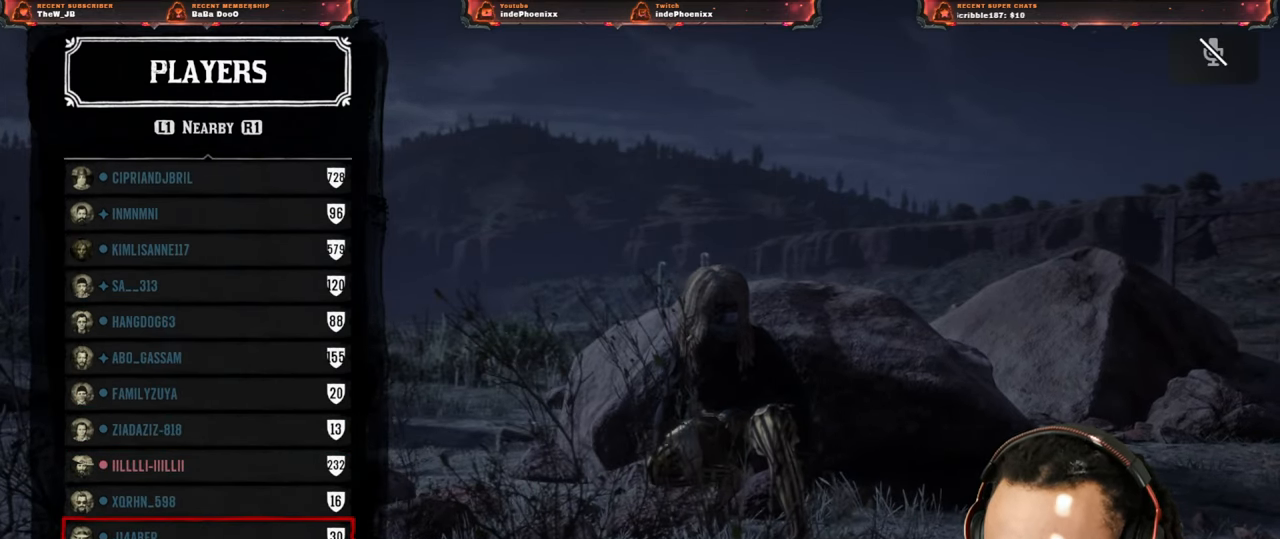
{"buttons": [], "left_stick": "center", "right_stick": "center", "events": [[17, "DPAD_DOWN", "up"], [67, "DPAD_DOWN", "down"], [150, "DPAD_DOWN", "up"], [217, "DPAD_DOWN", "down"], [300, "DPAD_DOWN", "up"]]}
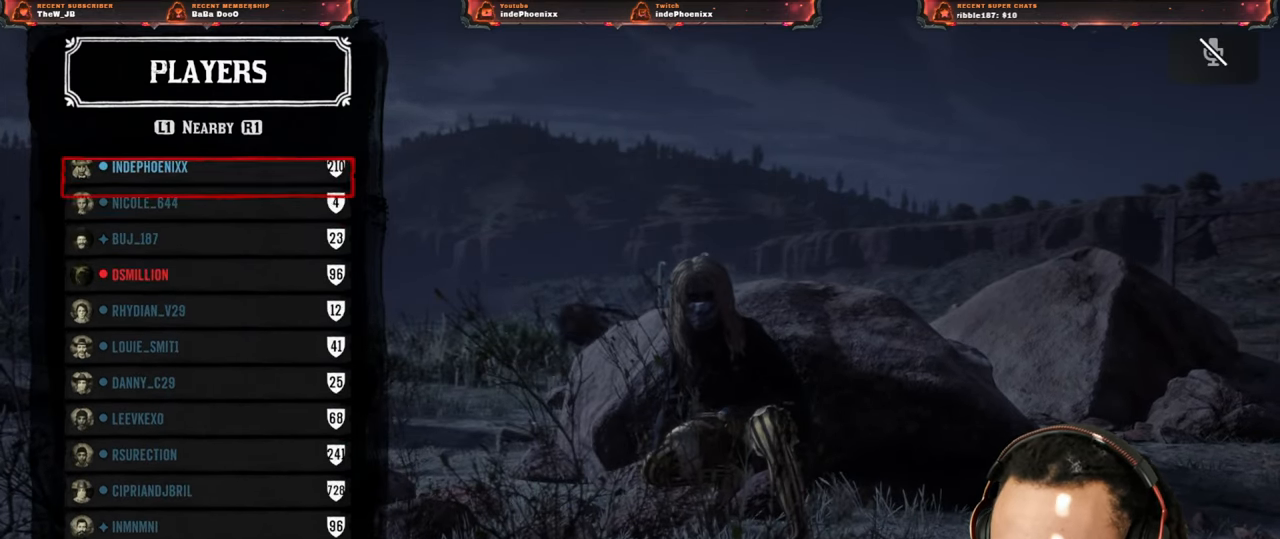
{"buttons": [], "left_stick": "center", "right_stick": "center", "events": []}
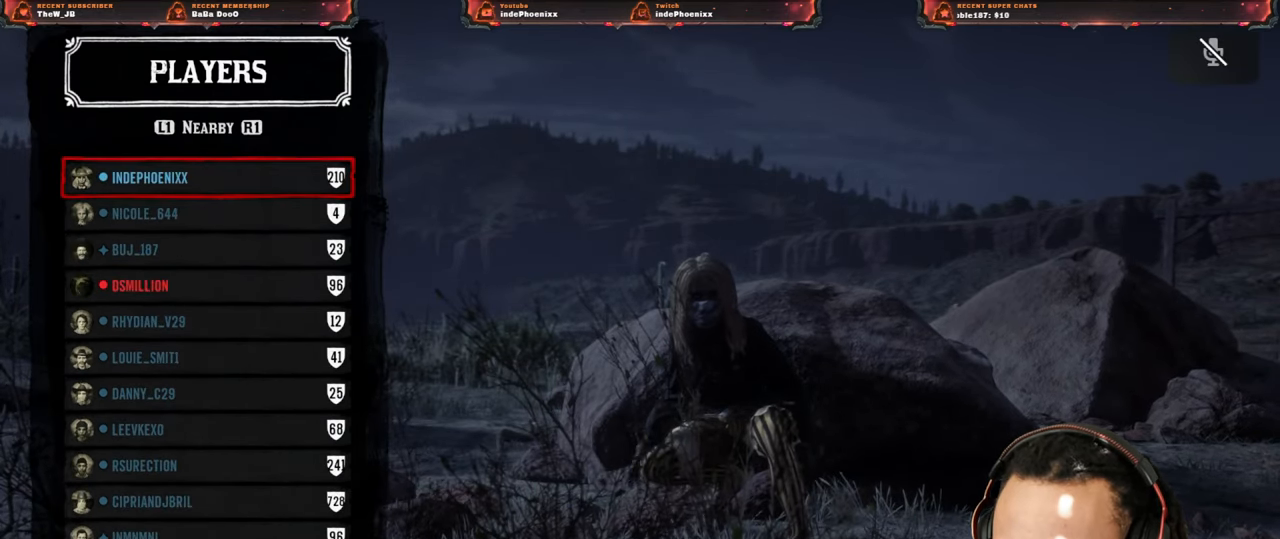
{"buttons": [], "left_stick": "center", "right_stick": "center", "events": []}
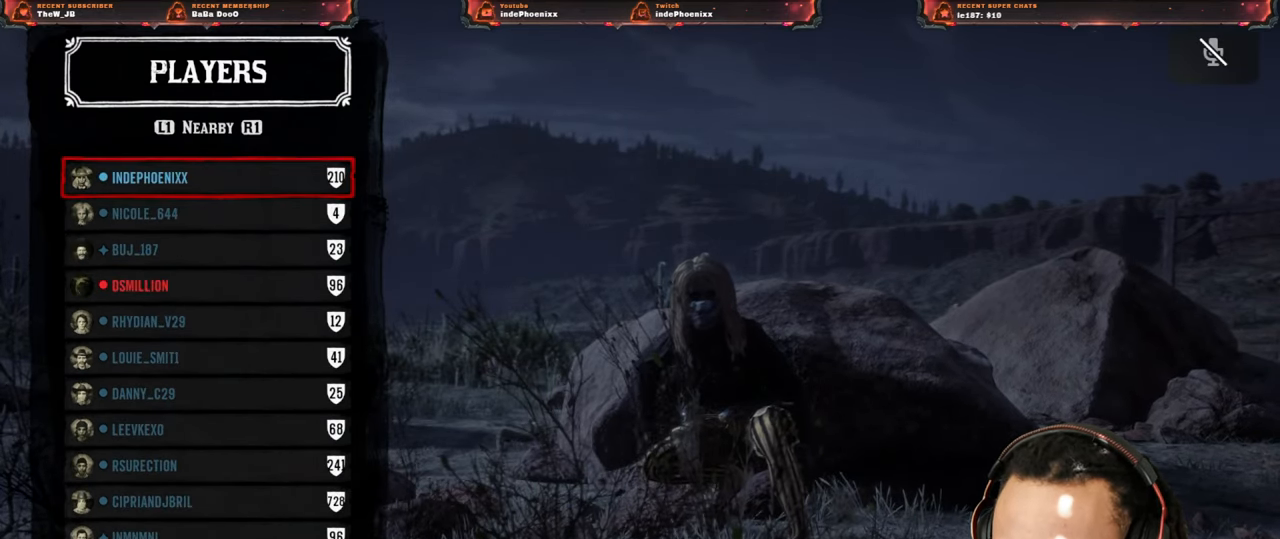
{"buttons": [], "left_stick": "center", "right_stick": "center", "events": []}
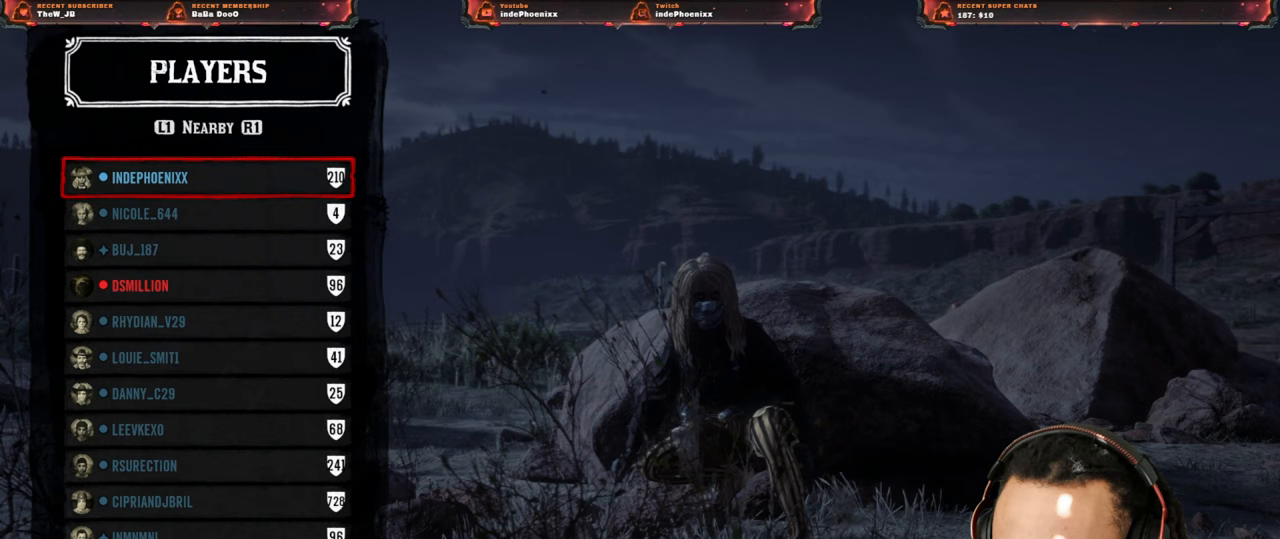
{"buttons": [], "left_stick": "center", "right_stick": "center", "events": []}
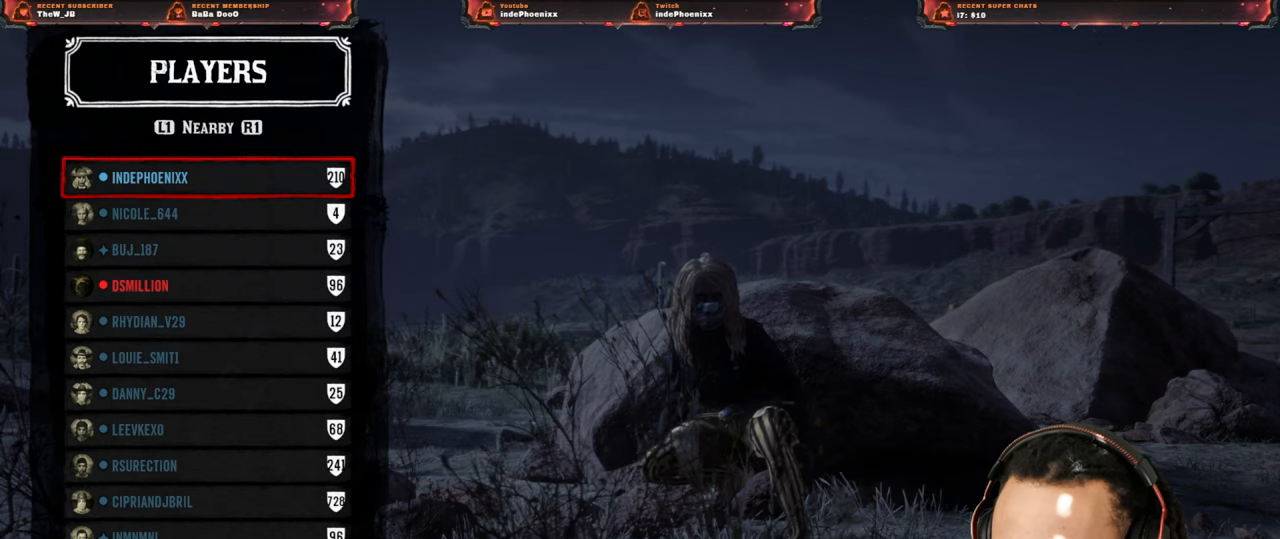
{"buttons": [], "left_stick": "center", "right_stick": "center", "events": []}
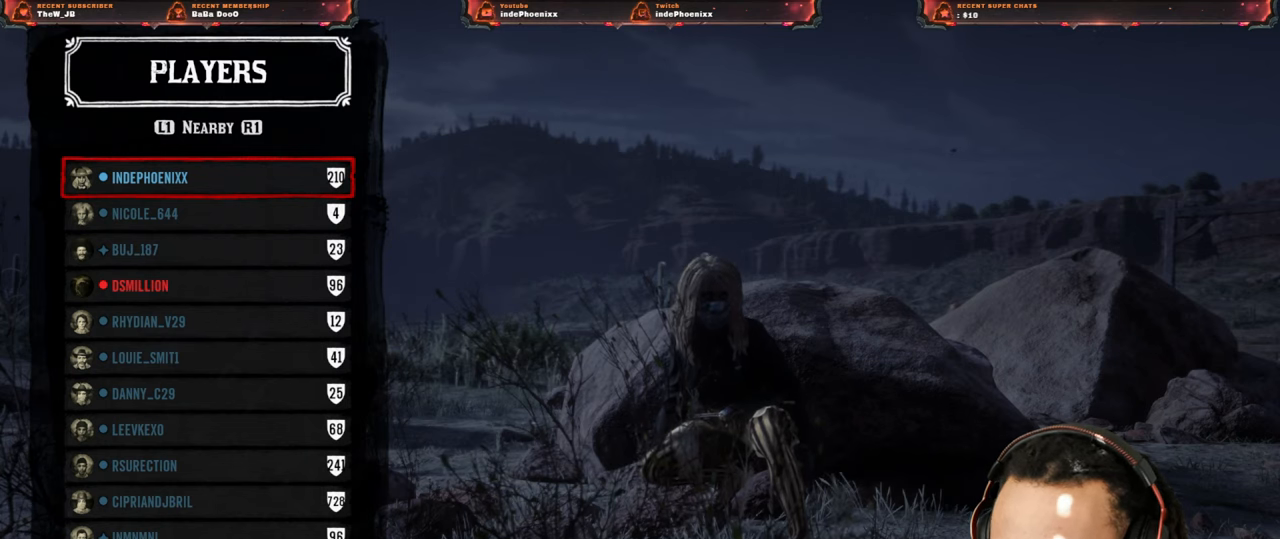
{"buttons": [], "left_stick": "center", "right_stick": "center", "events": []}
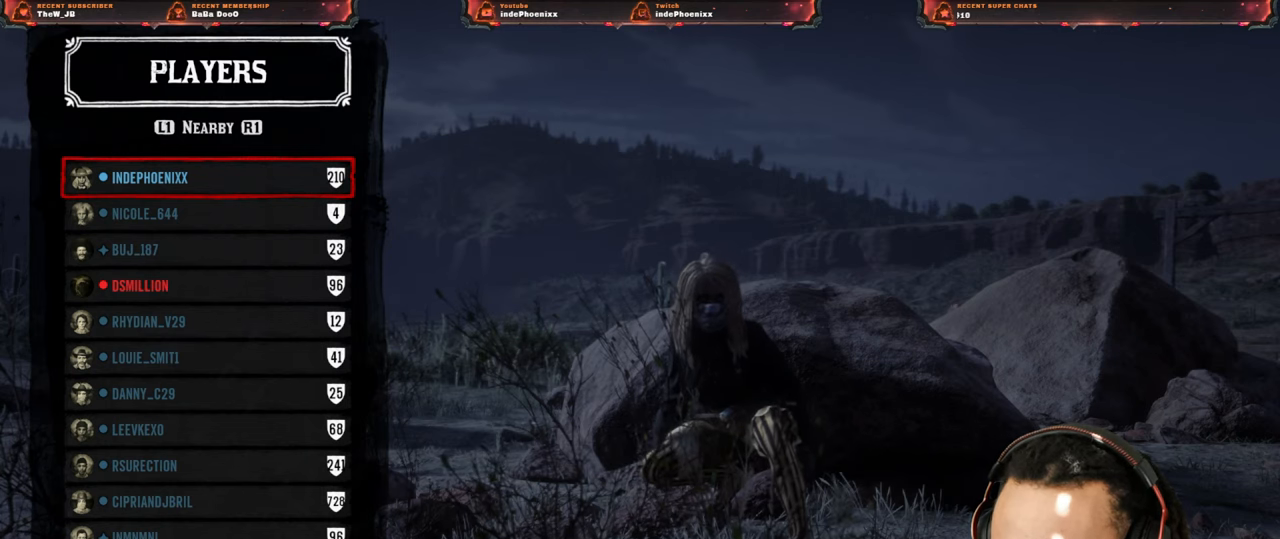
{"buttons": [], "left_stick": "center", "right_stick": "center", "events": []}
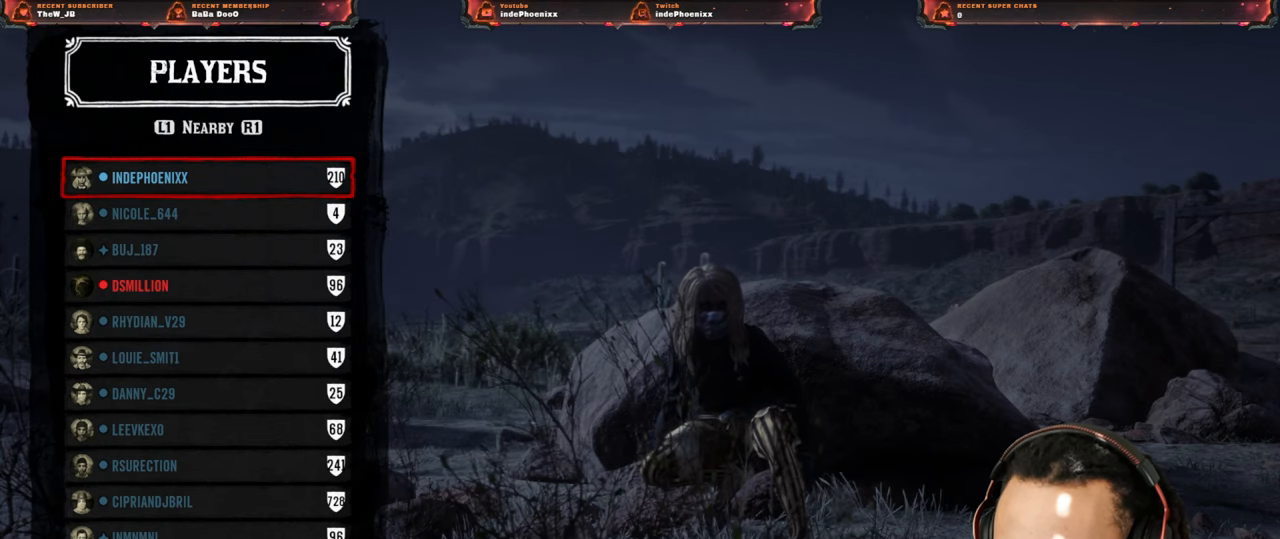
{"buttons": [], "left_stick": "center", "right_stick": "center", "events": []}
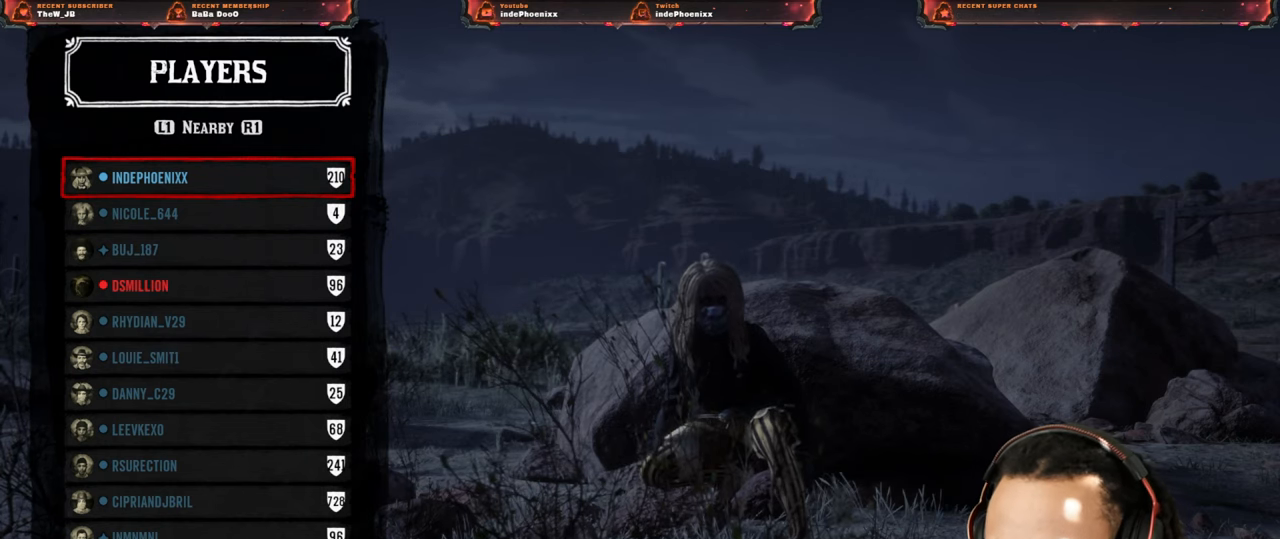
{"buttons": [], "left_stick": "center", "right_stick": "center", "events": []}
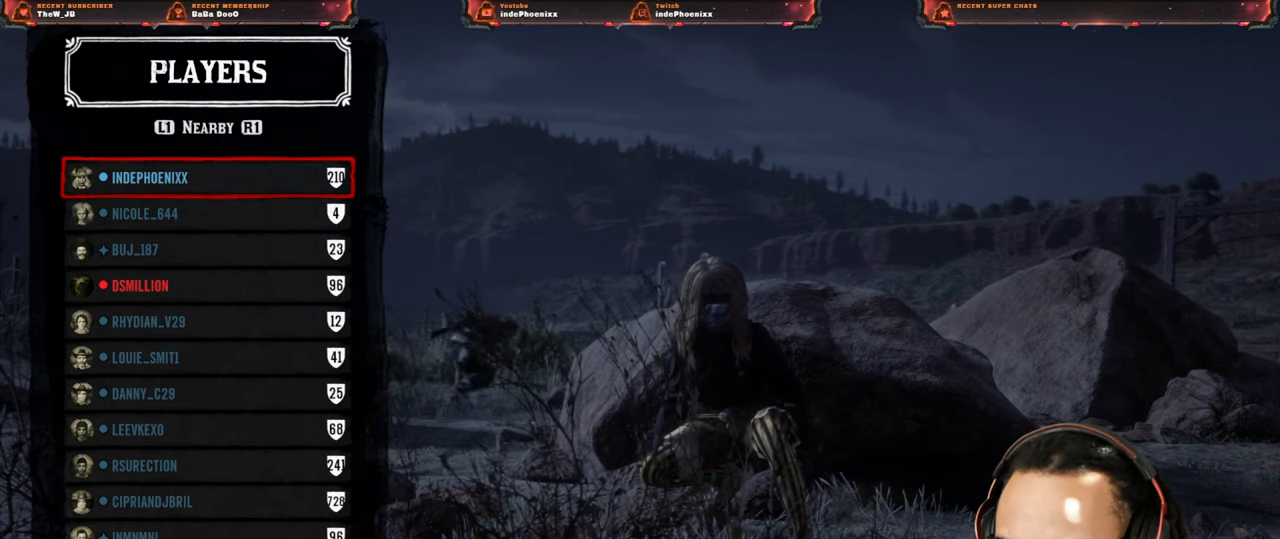
{"buttons": [], "left_stick": "center", "right_stick": "center", "events": []}